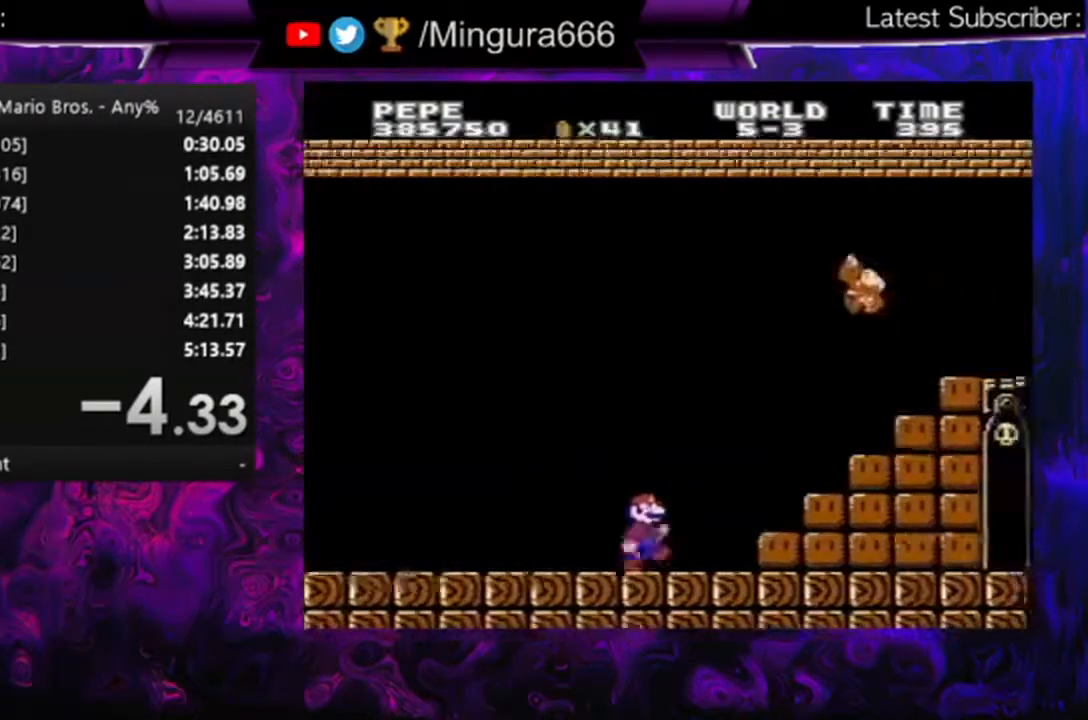
Gameplay with a controller (Nintendo layout); each line is a JSON object with the inputs held at the frame after it. "events" lists button and stick changes between this image and that frame as [ms after this image, input, new state], when the widget could be followed in between. Not read: L3 R3.
{"buttons": ["B", "DPAD_LEFT"], "events": [[67, "A", "down"], [133, "DPAD_UP", "down"], [167, "DPAD_LEFT", "down"], [167, "DPAD_RIGHT", "up"], [167, "DPAD_UP", "up"], [200, "A", "up"]]}
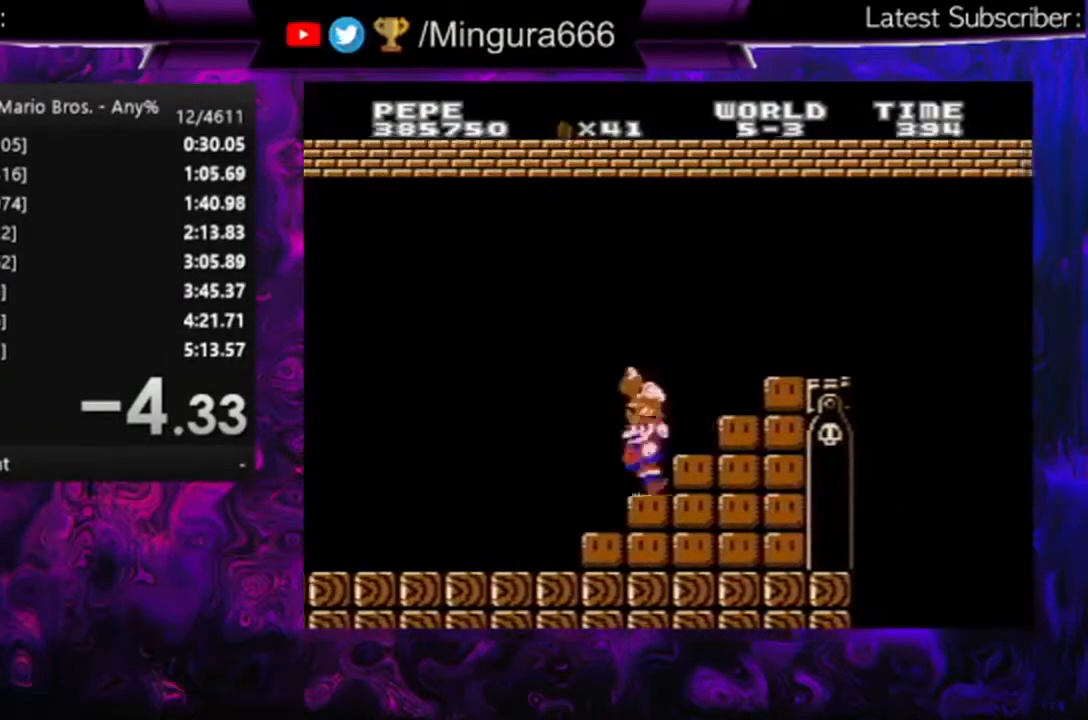
{"buttons": ["B"], "events": [[33, "DPAD_LEFT", "up"], [133, "DPAD_DOWN", "down"], [500, "DPAD_DOWN", "up"]]}
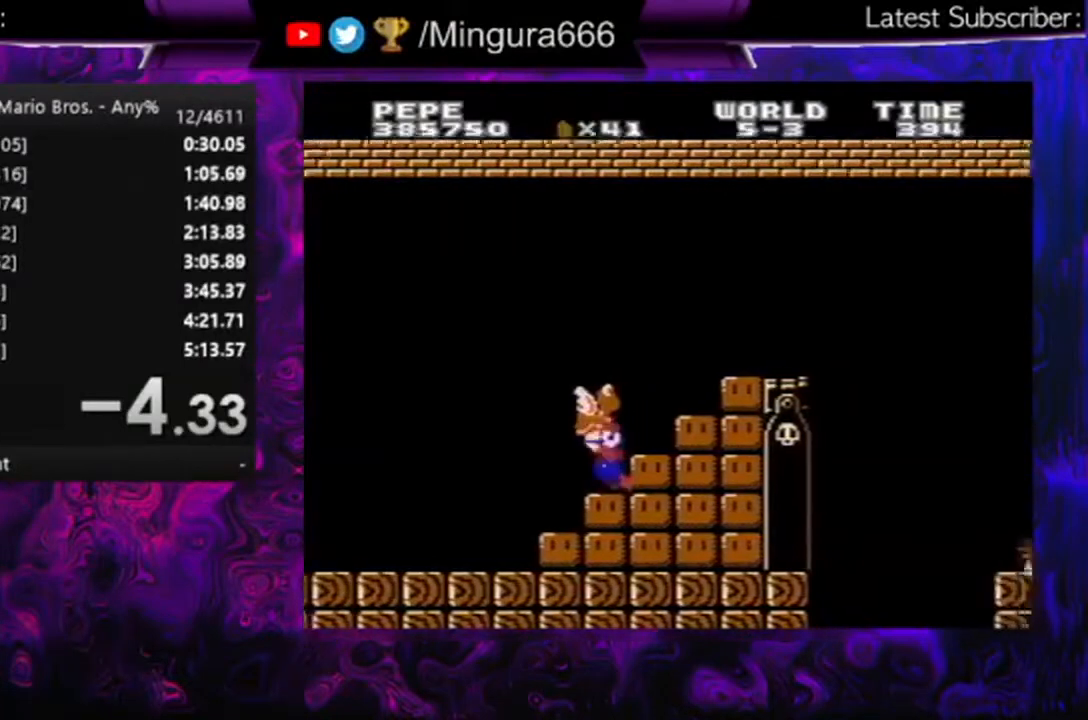
{"buttons": ["A", "B"], "events": [[500, "A", "down"]]}
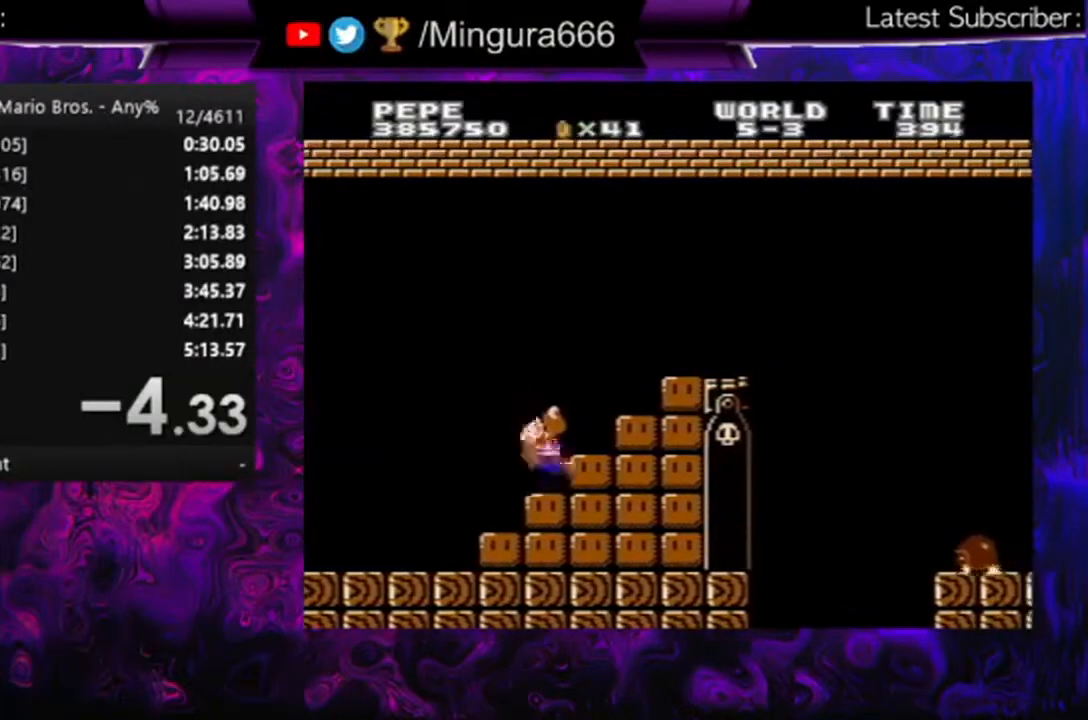
{"buttons": ["B", "DPAD_RIGHT"], "events": [[133, "A", "up"], [400, "DPAD_RIGHT", "down"]]}
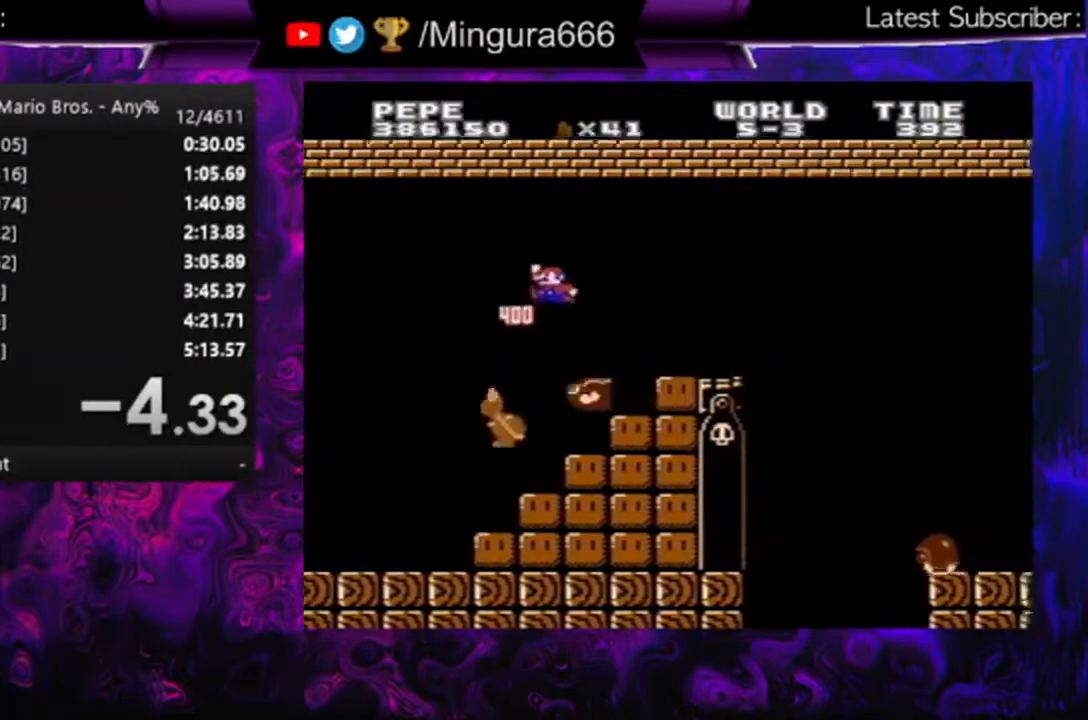
{"buttons": ["B"], "events": [[367, "DPAD_RIGHT", "up"]]}
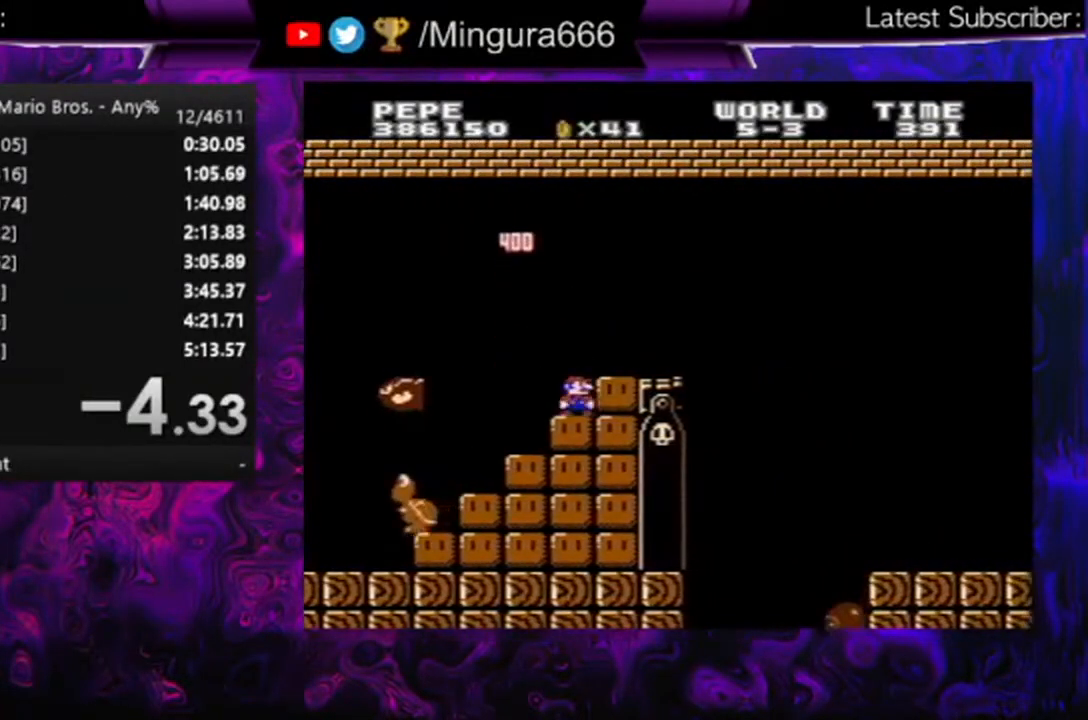
{"buttons": ["B", "DPAD_RIGHT"], "events": [[67, "A", "down"], [133, "A", "up"], [133, "DPAD_RIGHT", "down"]]}
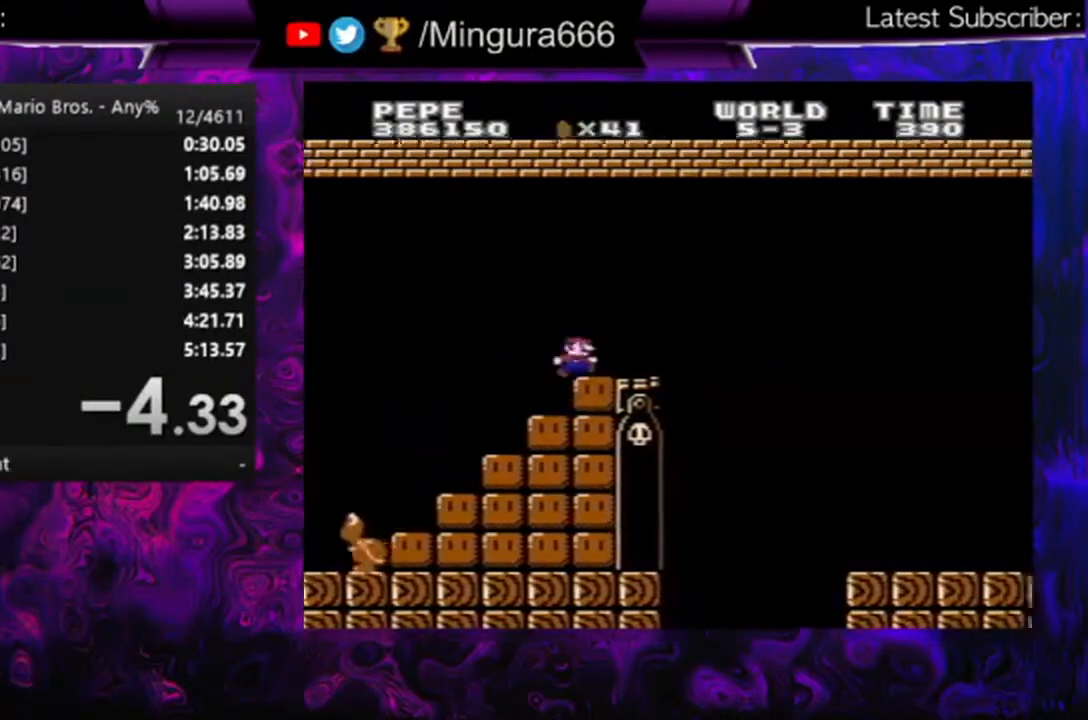
{"buttons": ["B", "DPAD_RIGHT"], "events": []}
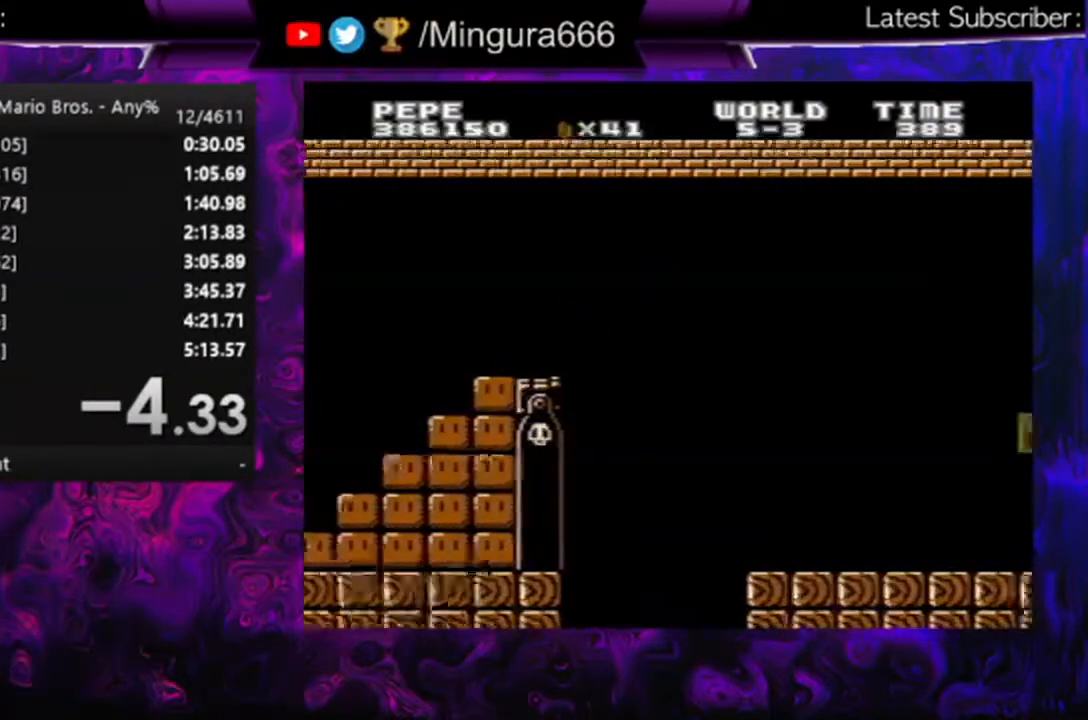
{"buttons": ["B", "DPAD_RIGHT"], "events": []}
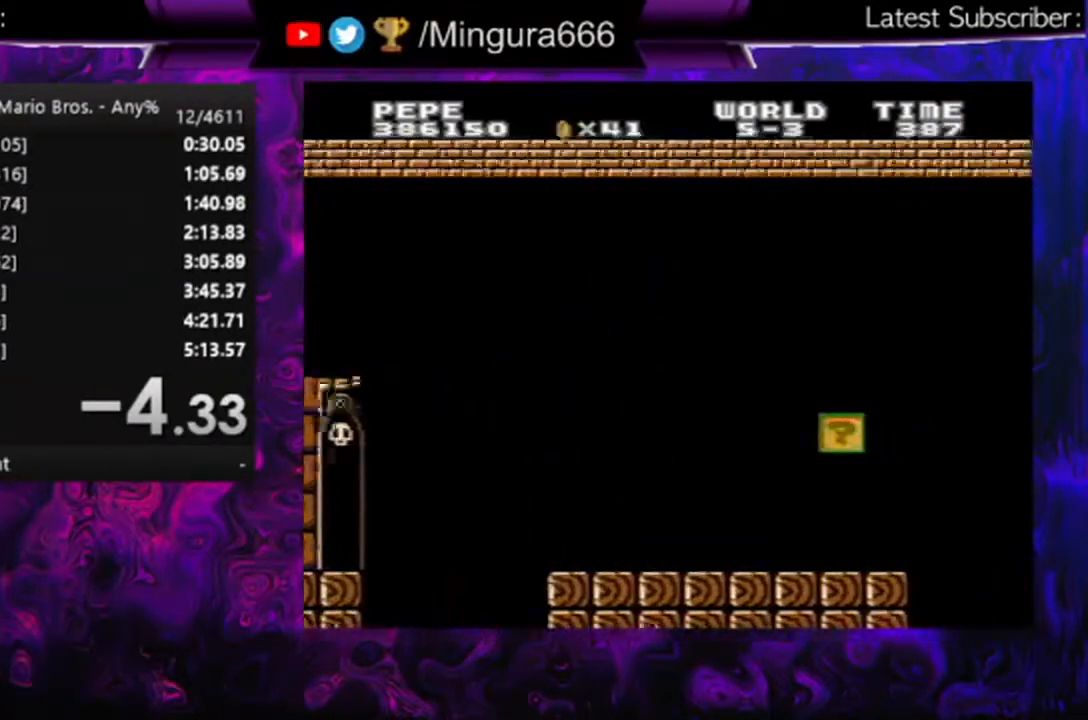
{"buttons": ["B", "DPAD_LEFT"], "events": [[267, "DPAD_RIGHT", "up"], [300, "DPAD_LEFT", "down"], [367, "A", "down"], [500, "A", "up"]]}
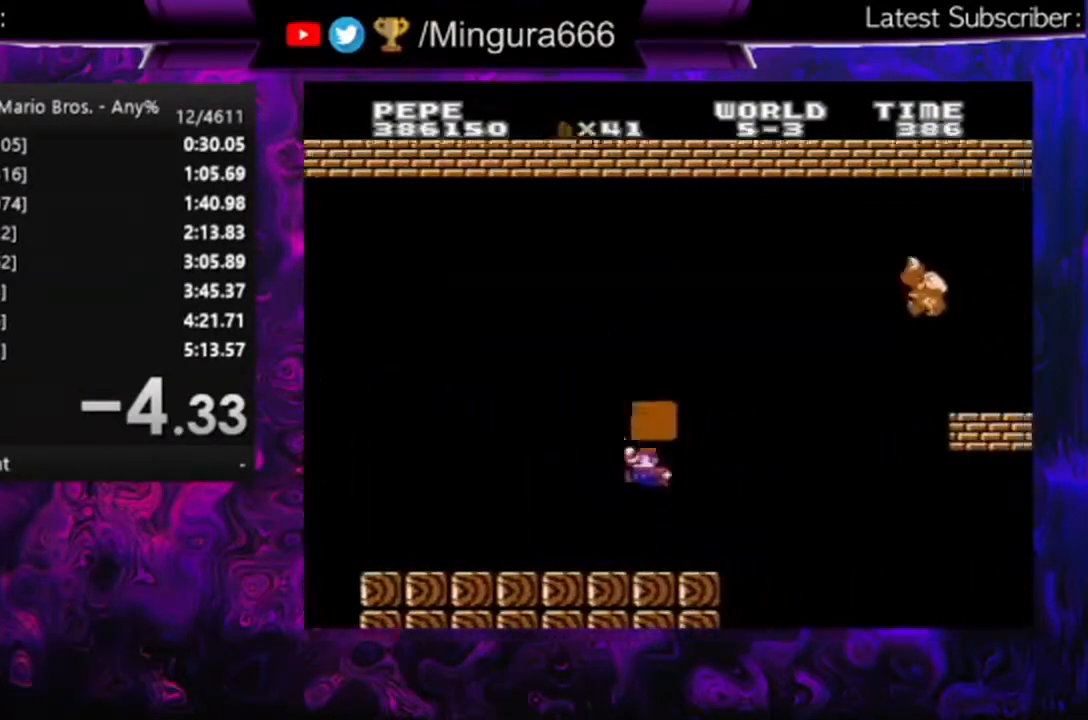
{"buttons": ["B", "DPAD_RIGHT"], "events": [[167, "DPAD_LEFT", "up"], [400, "DPAD_RIGHT", "down"]]}
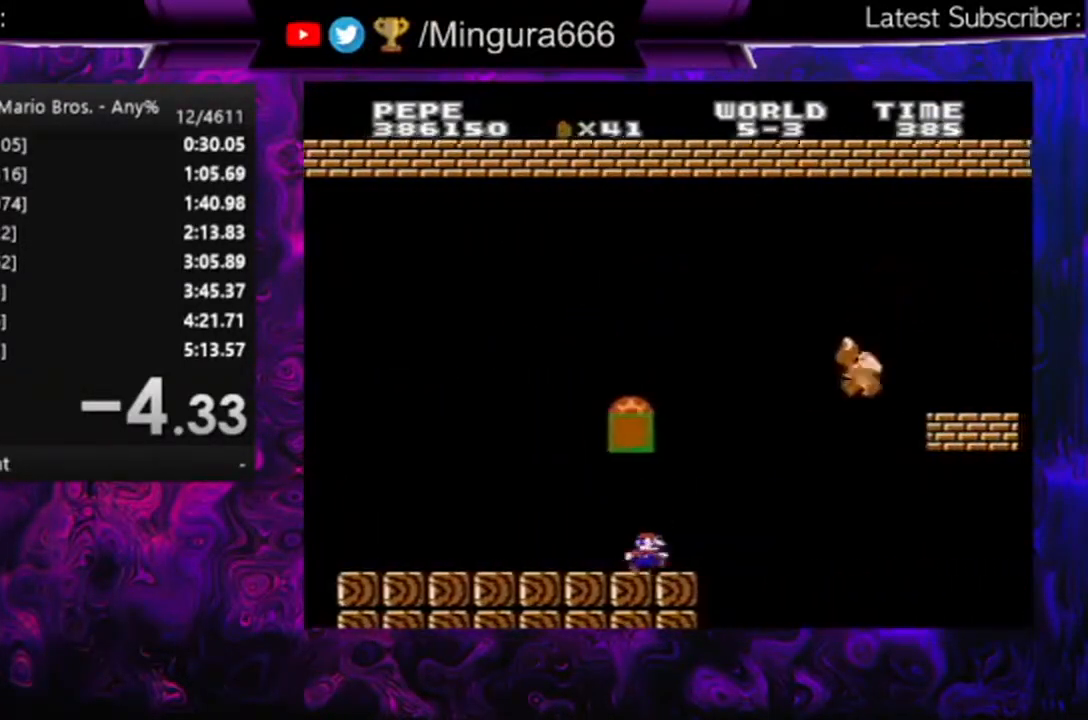
{"buttons": ["A", "B", "DPAD_LEFT"], "events": [[167, "DPAD_RIGHT", "up"], [333, "A", "down"], [400, "DPAD_LEFT", "down"]]}
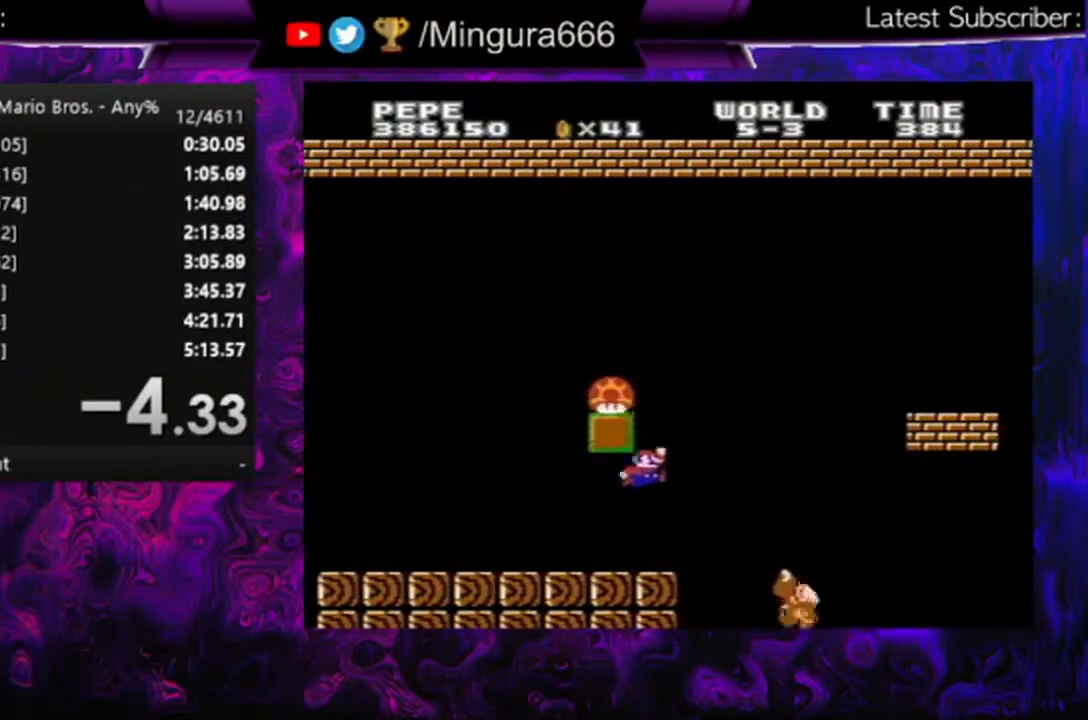
{"buttons": ["A", "B", "DPAD_LEFT"], "events": []}
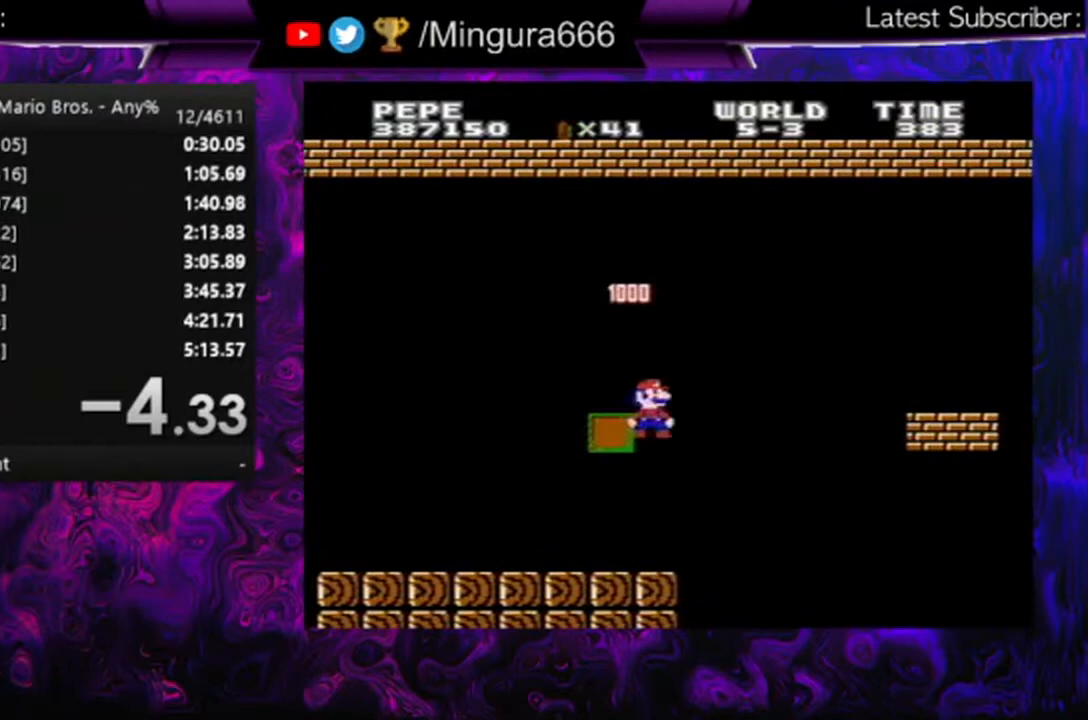
{"buttons": ["A", "B", "DPAD_LEFT"], "events": []}
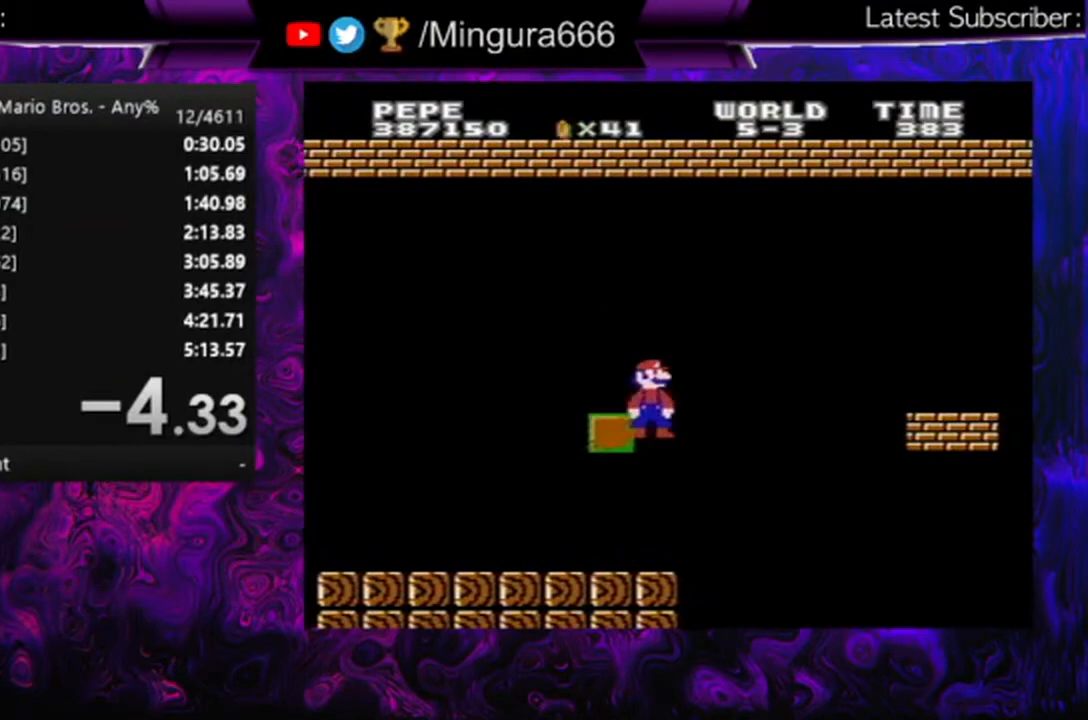
{"buttons": ["B", "DPAD_LEFT"], "events": [[500, "A", "up"]]}
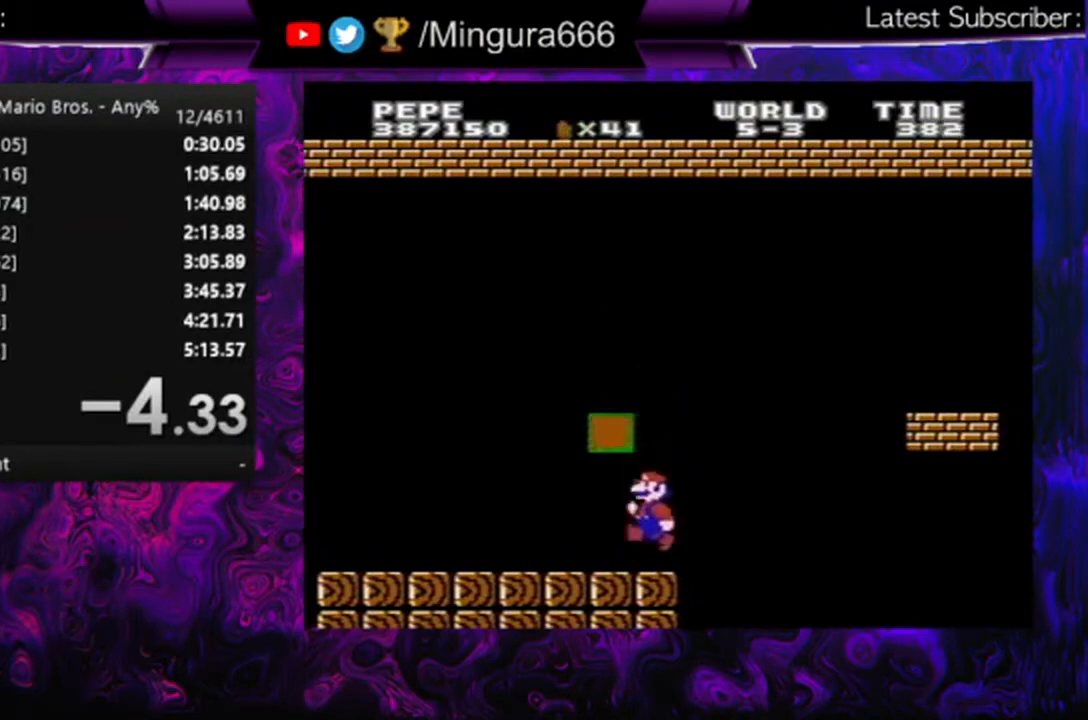
{"buttons": ["B", "DPAD_LEFT"], "events": []}
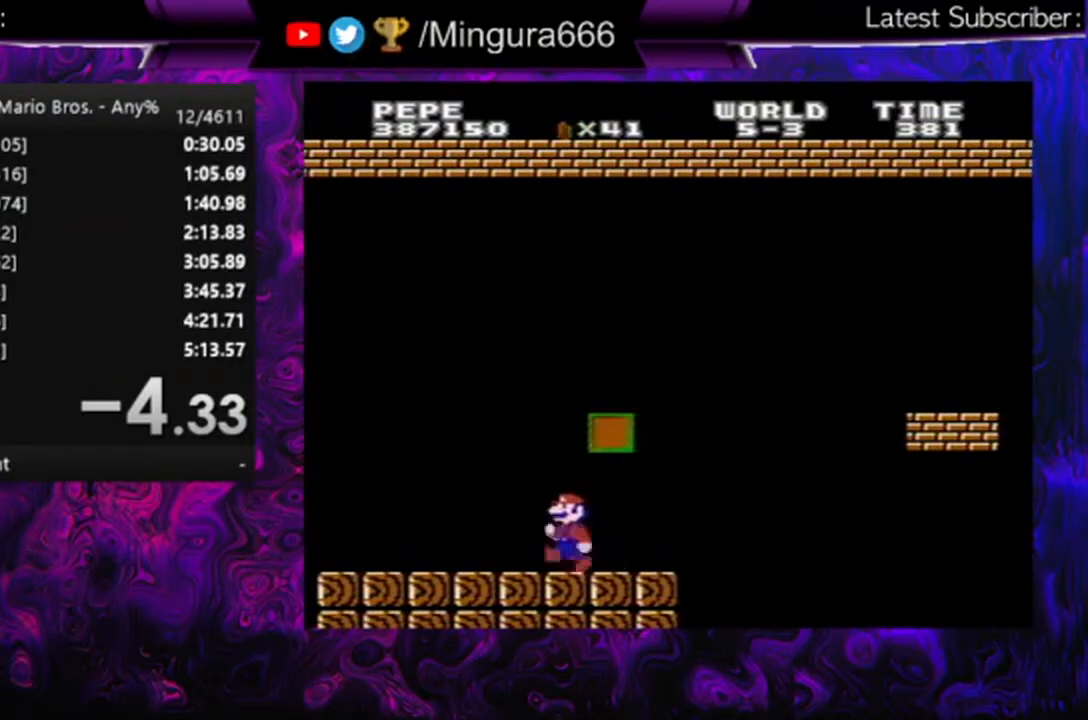
{"buttons": ["A", "B", "DPAD_UP"], "events": [[433, "A", "down"], [500, "DPAD_LEFT", "up"], [500, "DPAD_UP", "down"]]}
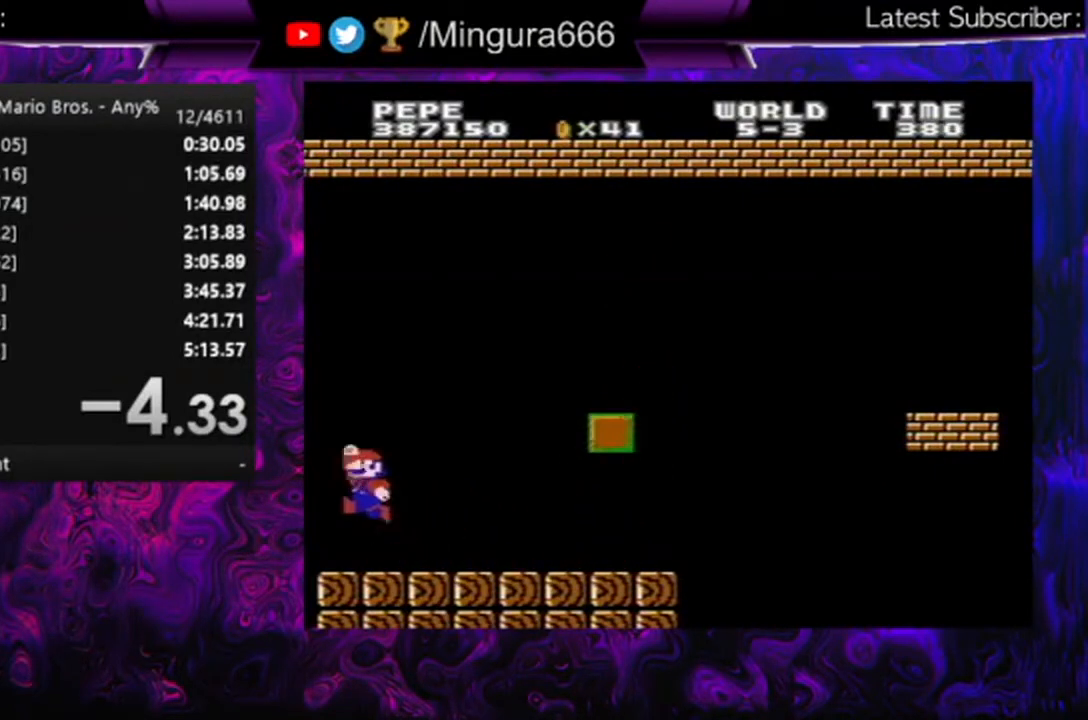
{"buttons": ["B", "DPAD_RIGHT"], "events": [[33, "DPAD_RIGHT", "down"], [33, "DPAD_UP", "up"], [67, "A", "up"]]}
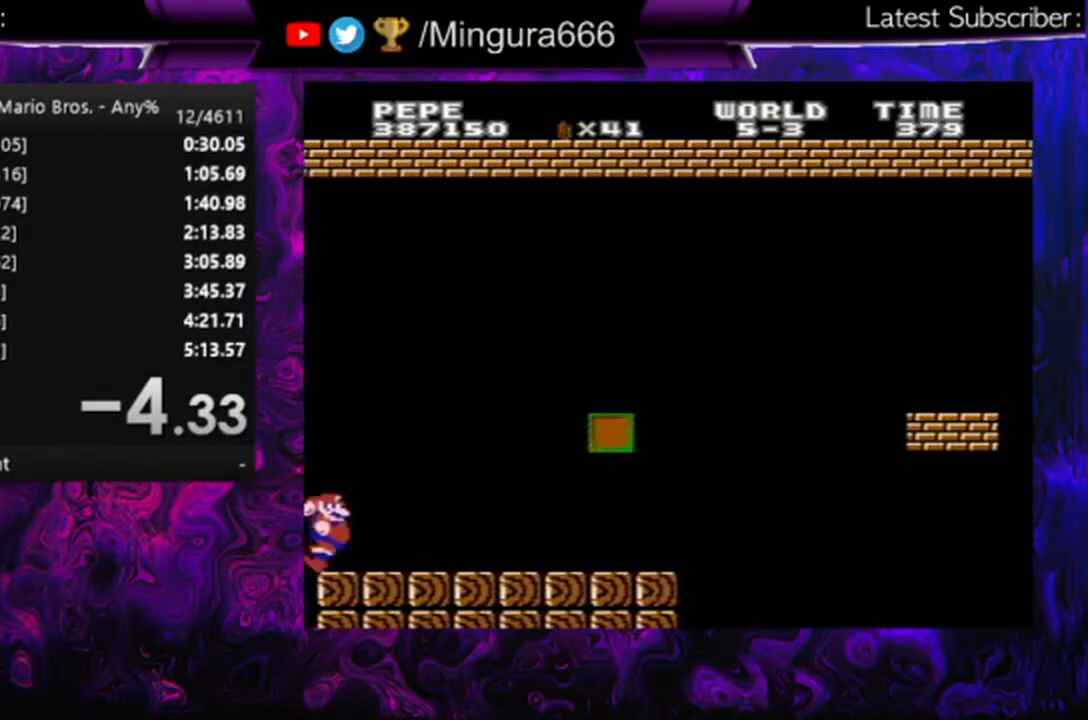
{"buttons": ["B", "DPAD_RIGHT"], "events": []}
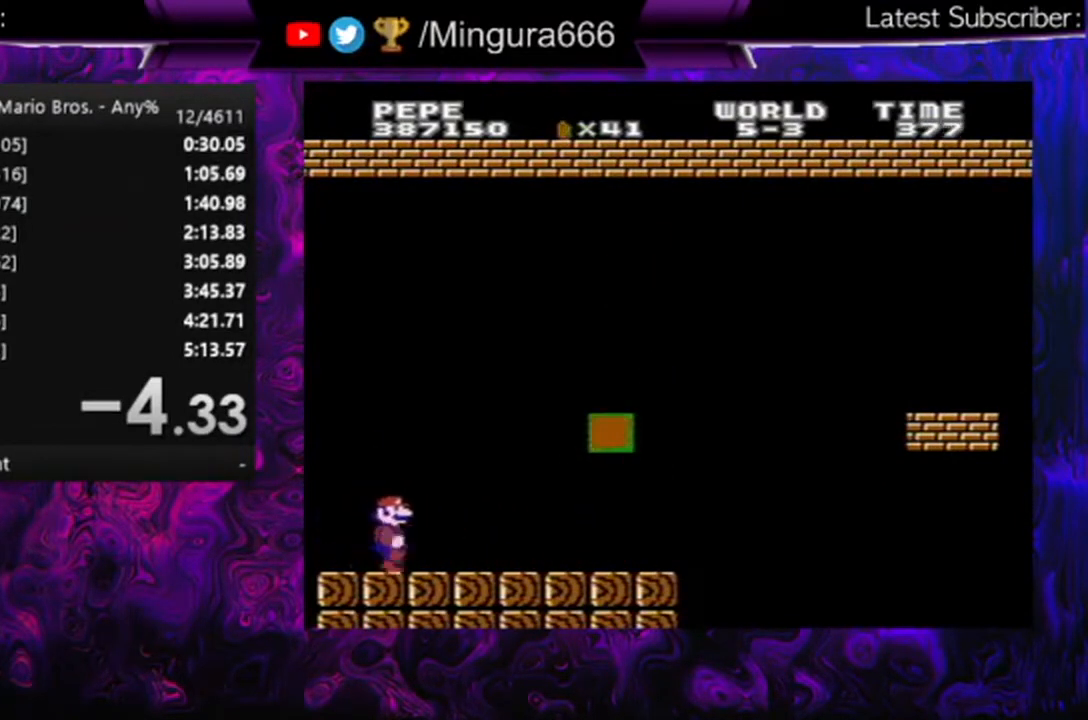
{"buttons": ["B", "DPAD_RIGHT"], "events": []}
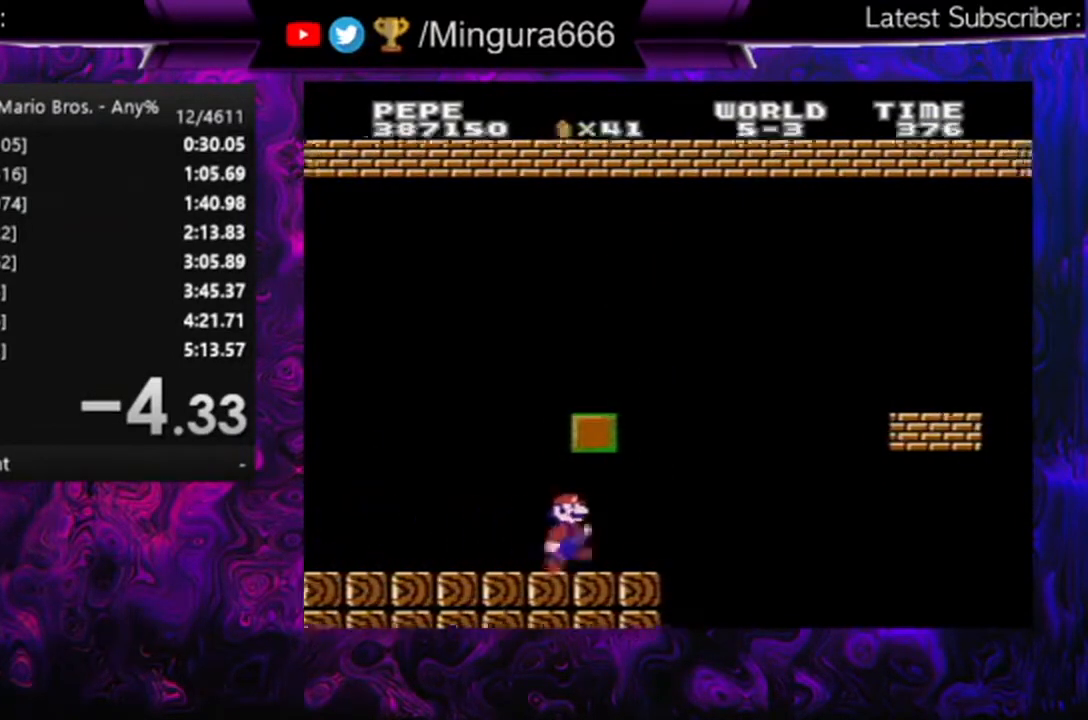
{"buttons": ["A", "B", "DPAD_RIGHT"], "events": [[200, "A", "down"]]}
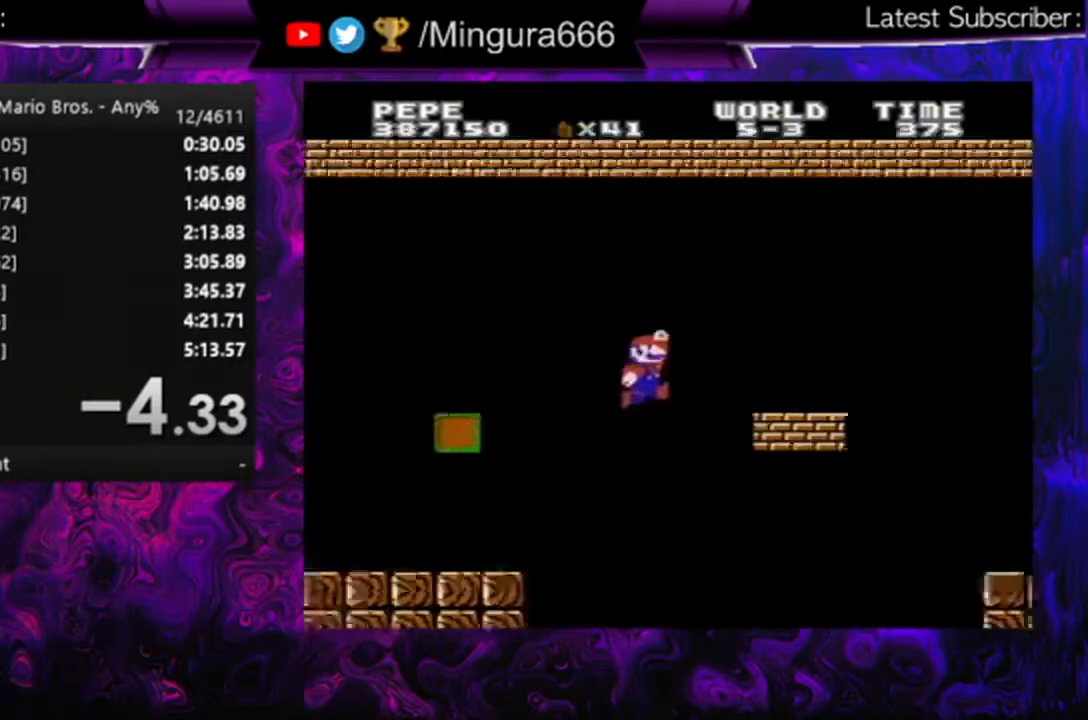
{"buttons": ["B", "DPAD_RIGHT"], "events": [[100, "A", "up"], [367, "A", "down"], [433, "A", "up"]]}
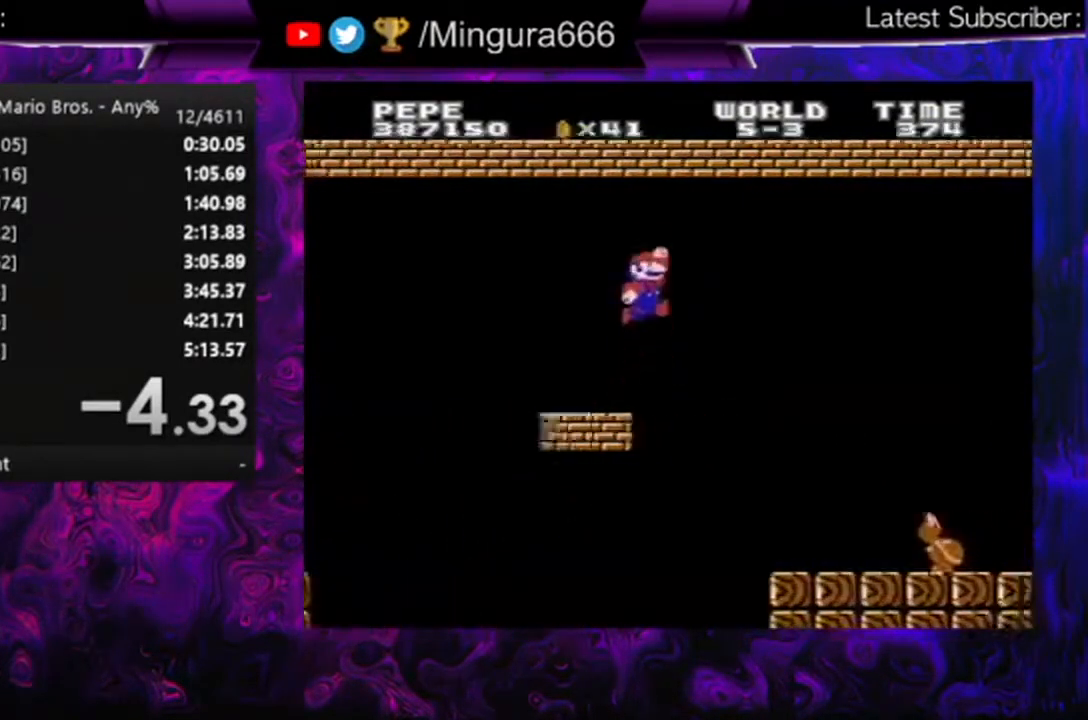
{"buttons": ["B", "DPAD_LEFT"], "events": [[133, "DPAD_RIGHT", "up"], [167, "DPAD_LEFT", "down"]]}
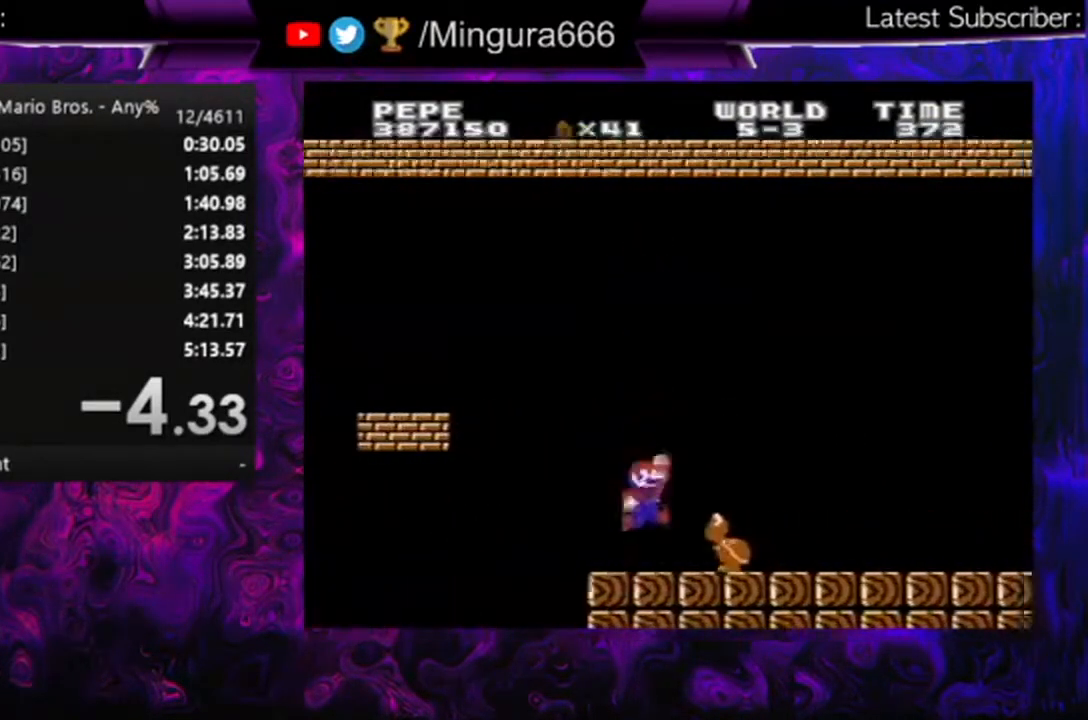
{"buttons": ["B", "DPAD_RIGHT"], "events": [[133, "A", "down"], [133, "DPAD_LEFT", "up"], [133, "DPAD_UP", "down"], [167, "DPAD_UP", "up"], [233, "A", "up"], [267, "DPAD_RIGHT", "down"]]}
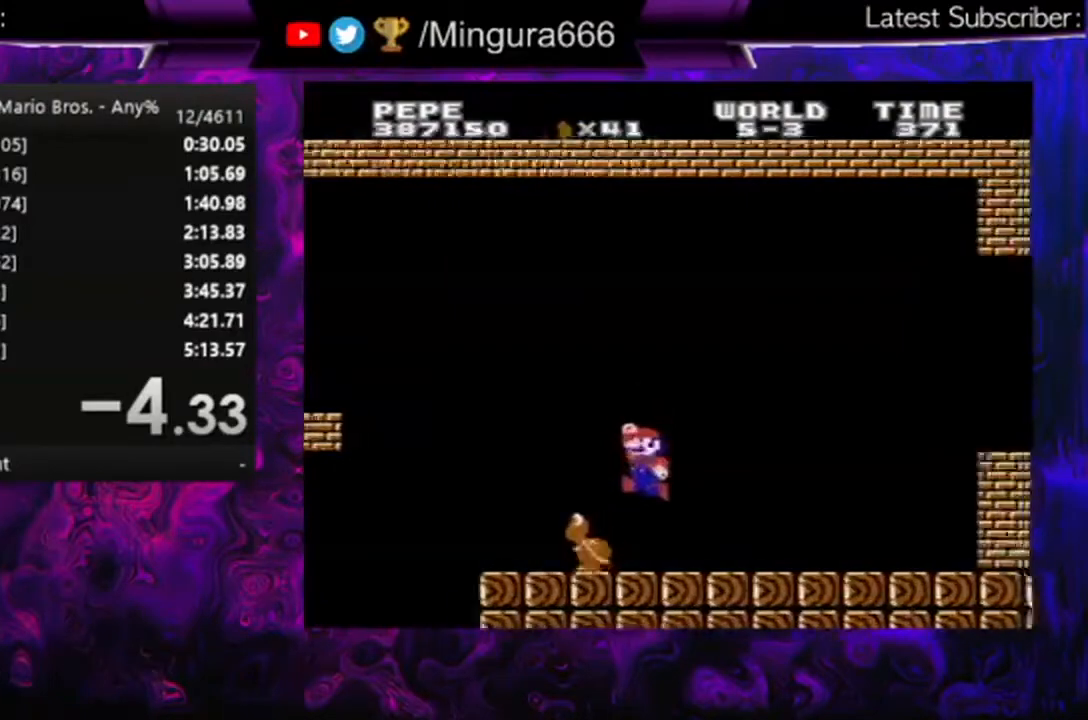
{"buttons": ["B", "DPAD_RIGHT"], "events": []}
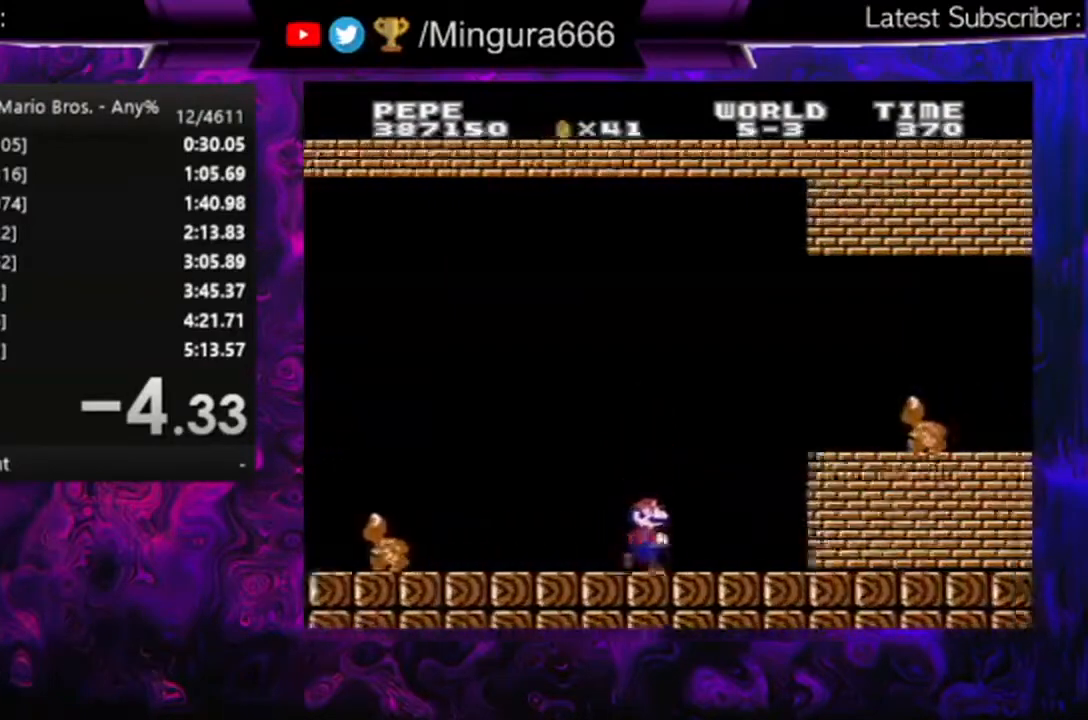
{"buttons": ["B", "DPAD_RIGHT"], "events": [[33, "A", "down"], [333, "A", "up"]]}
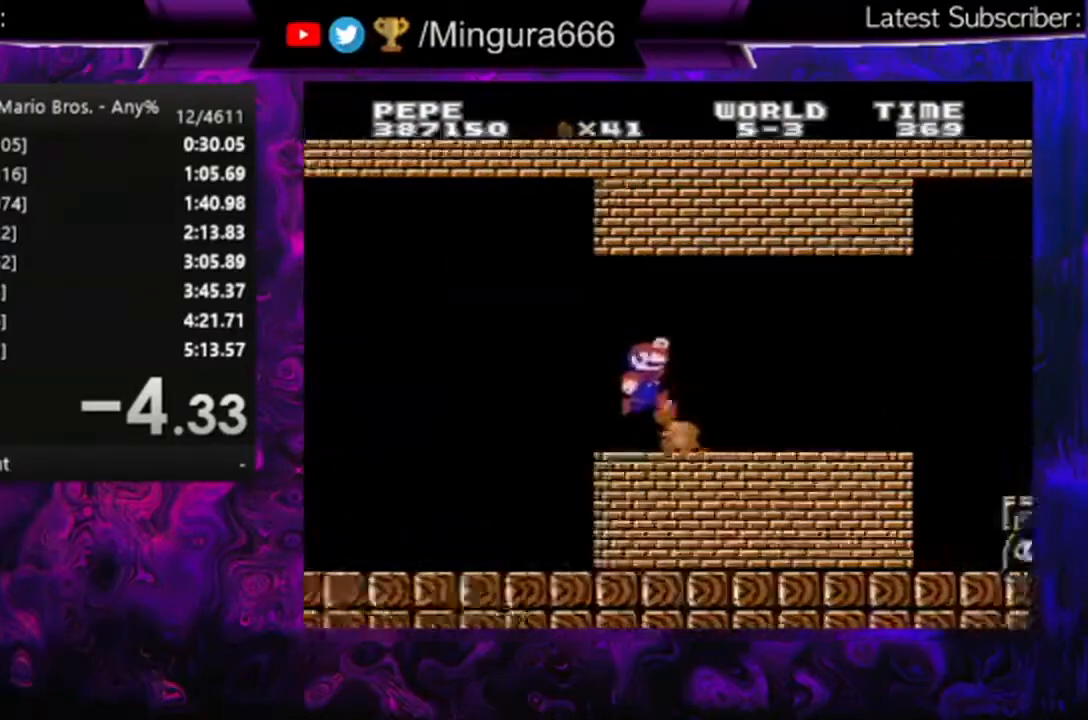
{"buttons": ["B", "DPAD_RIGHT"], "events": []}
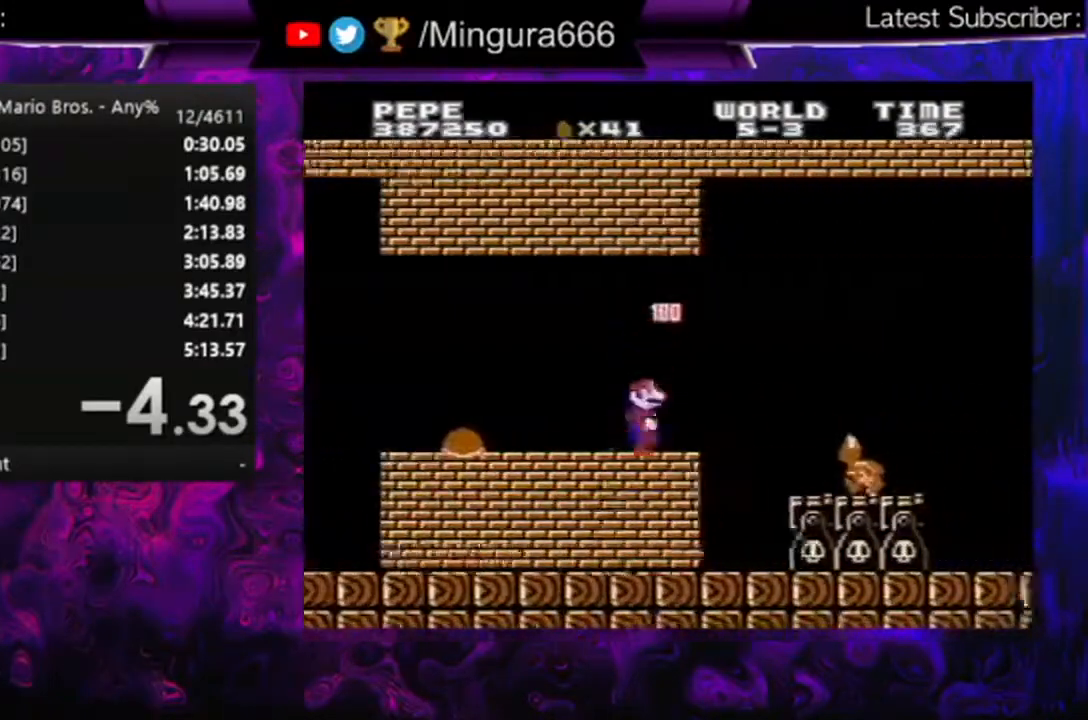
{"buttons": ["B", "DPAD_LEFT"], "events": [[67, "A", "down"], [200, "A", "up"], [233, "DPAD_RIGHT", "up"], [267, "DPAD_LEFT", "down"]]}
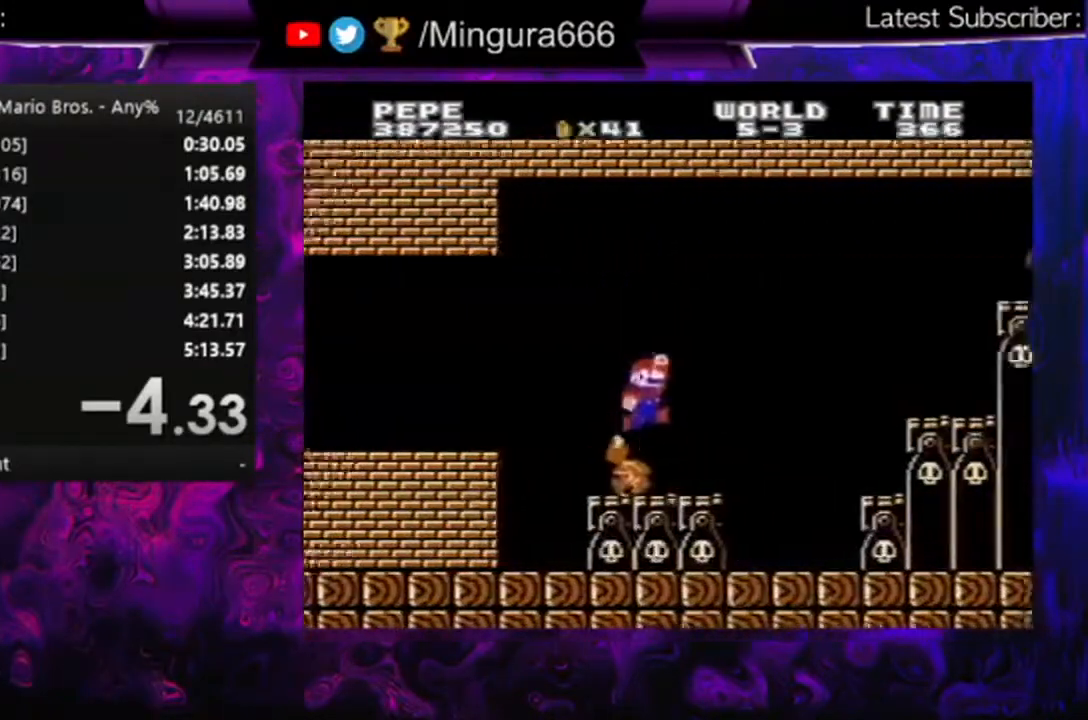
{"buttons": ["B"], "events": [[400, "DPAD_LEFT", "up"]]}
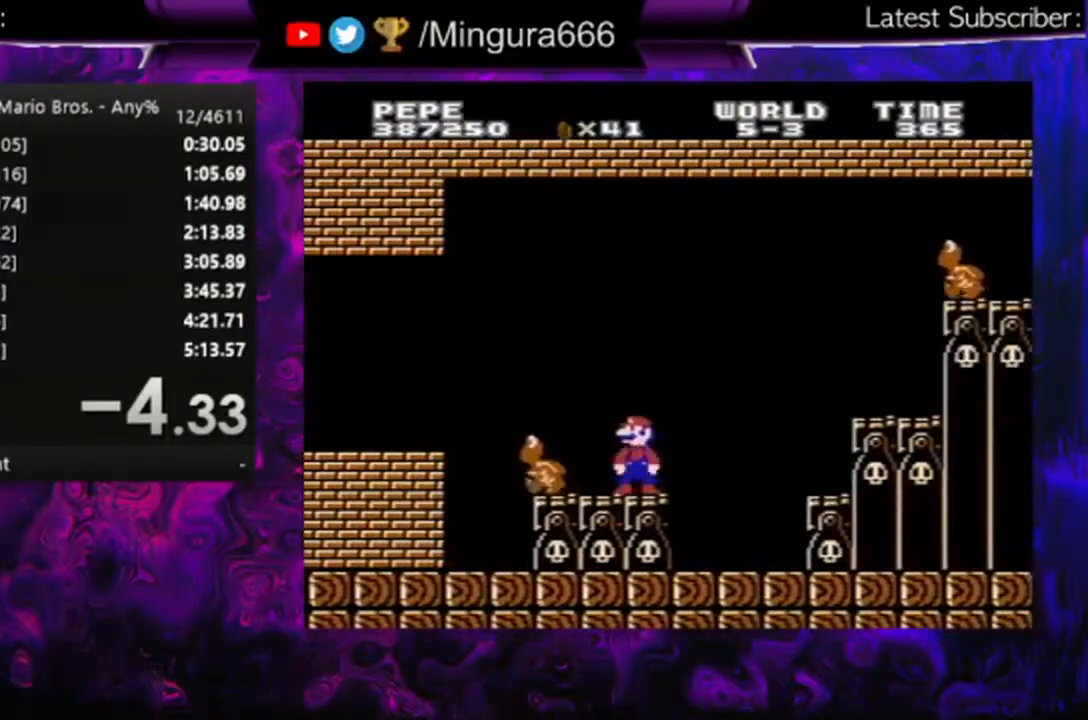
{"buttons": ["A", "B", "DPAD_RIGHT"], "events": [[67, "DPAD_RIGHT", "down"], [433, "A", "down"]]}